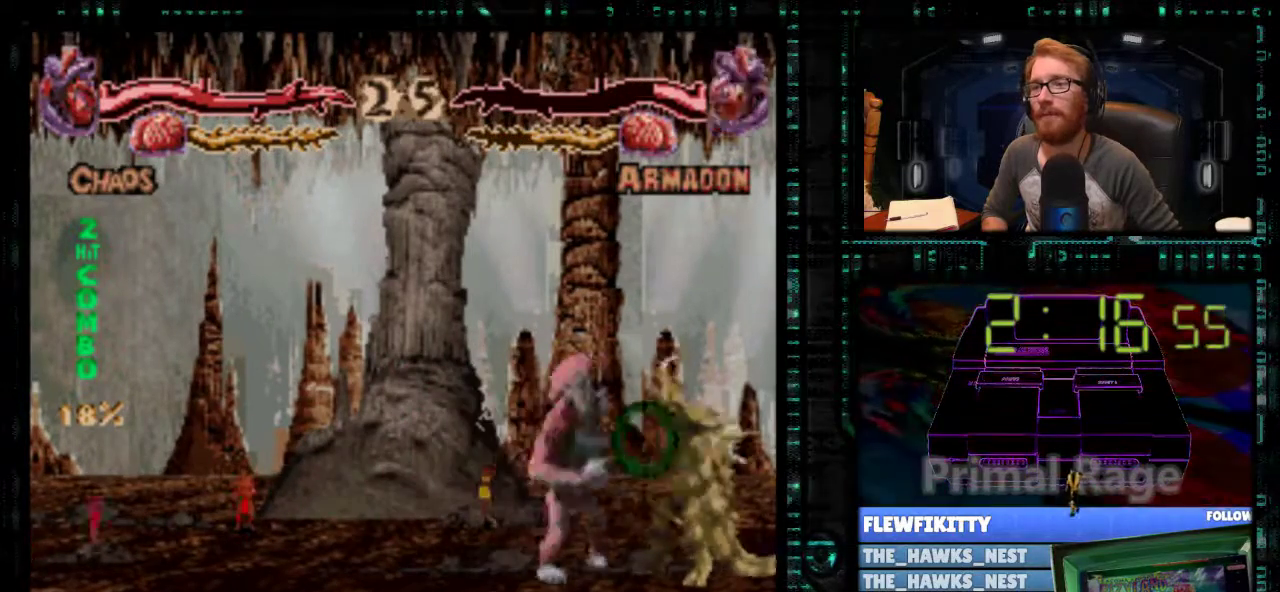
Gameplay with a controller (Nintendo layout); each line is a JSON object with the inputs held at the frame after it. "events" lists button and stick changes between this image and that frame as [ms after this image, input, new state], when the widget could be followed in between. Not read: L3 R3.
{"buttons": ["X"], "events": [[33, "Y", "down"], [100, "Y", "up"], [267, "Y", "down"], [333, "X", "down"], [333, "Y", "up"], [400, "DPAD_RIGHT", "down"], [400, "Y", "down"], [433, "X", "up"], [467, "Y", "up"], [500, "DPAD_RIGHT", "up"], [500, "X", "down"]]}
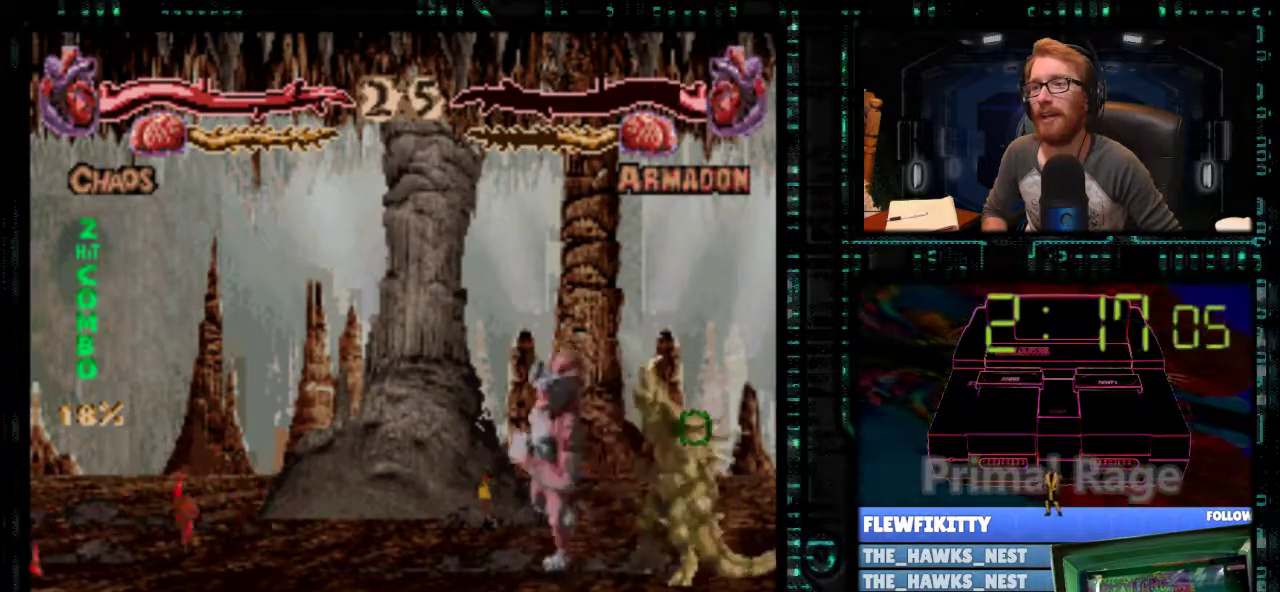
{"buttons": ["Y", "DPAD_RIGHT"], "events": [[33, "Y", "down"], [67, "DPAD_RIGHT", "down"], [67, "X", "up"], [100, "Y", "up"], [133, "DPAD_RIGHT", "up"], [133, "X", "down"], [200, "DPAD_RIGHT", "down"], [200, "X", "up"], [267, "DPAD_RIGHT", "up"], [267, "X", "down"], [300, "Y", "down"], [333, "X", "up"], [367, "DPAD_RIGHT", "down"], [400, "Y", "up"], [433, "DPAD_RIGHT", "up"], [433, "X", "down"], [467, "Y", "down"], [500, "DPAD_RIGHT", "down"], [500, "X", "up"]]}
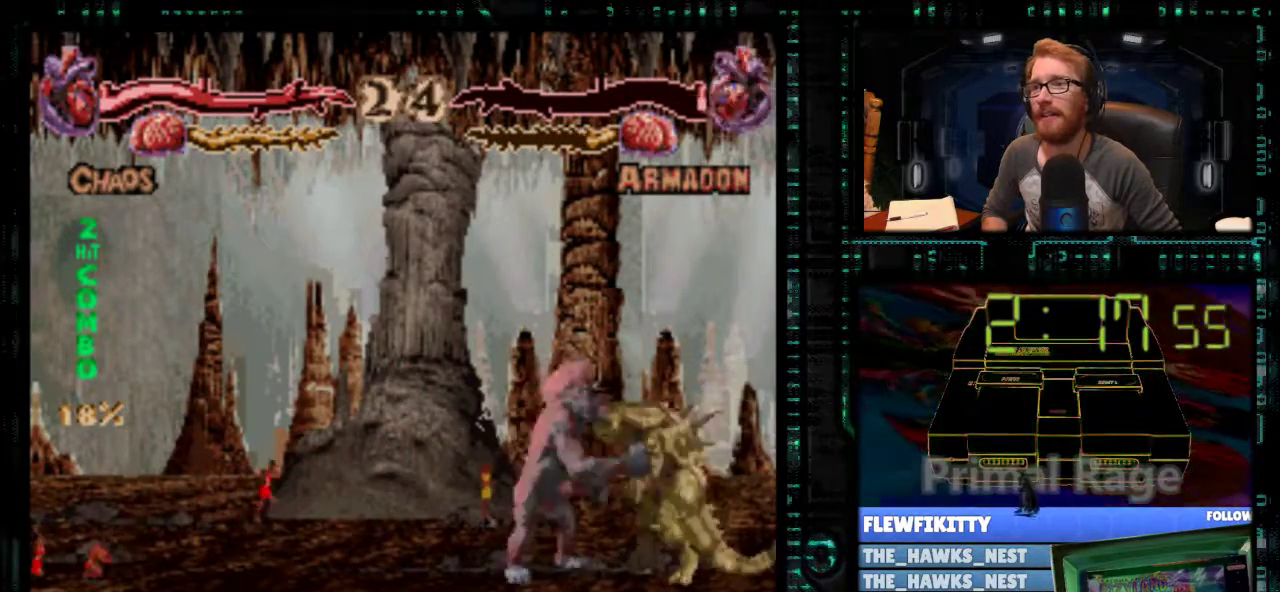
{"buttons": ["X", "DPAD_RIGHT"], "events": [[33, "Y", "up"], [200, "DPAD_RIGHT", "up"], [300, "X", "down"], [333, "Y", "down"], [367, "X", "up"], [400, "DPAD_RIGHT", "down"], [400, "Y", "up"], [433, "X", "down"]]}
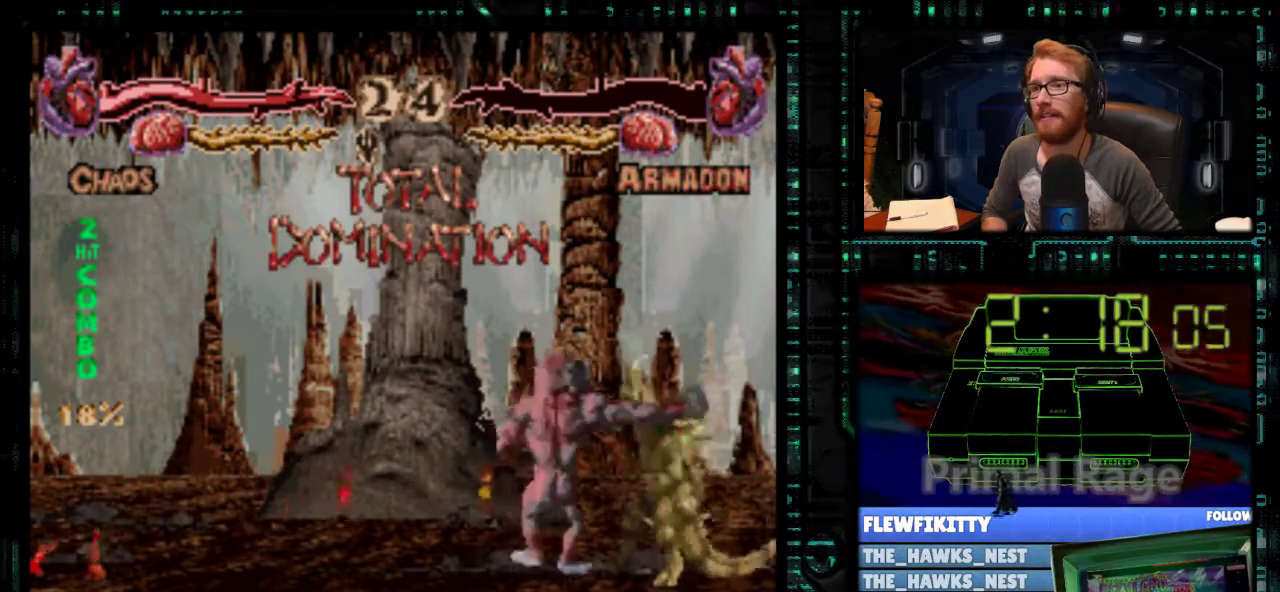
{"buttons": ["DPAD_DOWN"], "events": [[33, "DPAD_RIGHT", "up"], [33, "X", "up"], [133, "DPAD_DOWN", "down"], [400, "A", "down"], [500, "A", "up"]]}
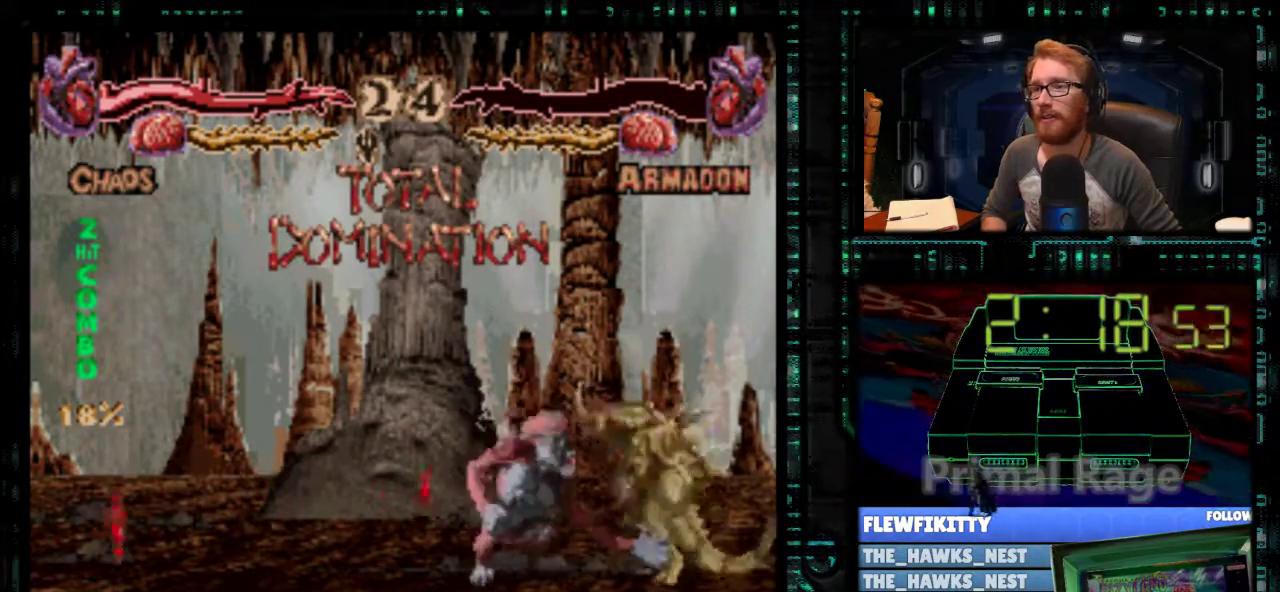
{"buttons": ["DPAD_RIGHT"], "events": [[33, "A", "down"], [100, "A", "up"], [167, "A", "down"], [267, "A", "up"], [400, "DPAD_DOWN", "up"], [467, "DPAD_RIGHT", "down"]]}
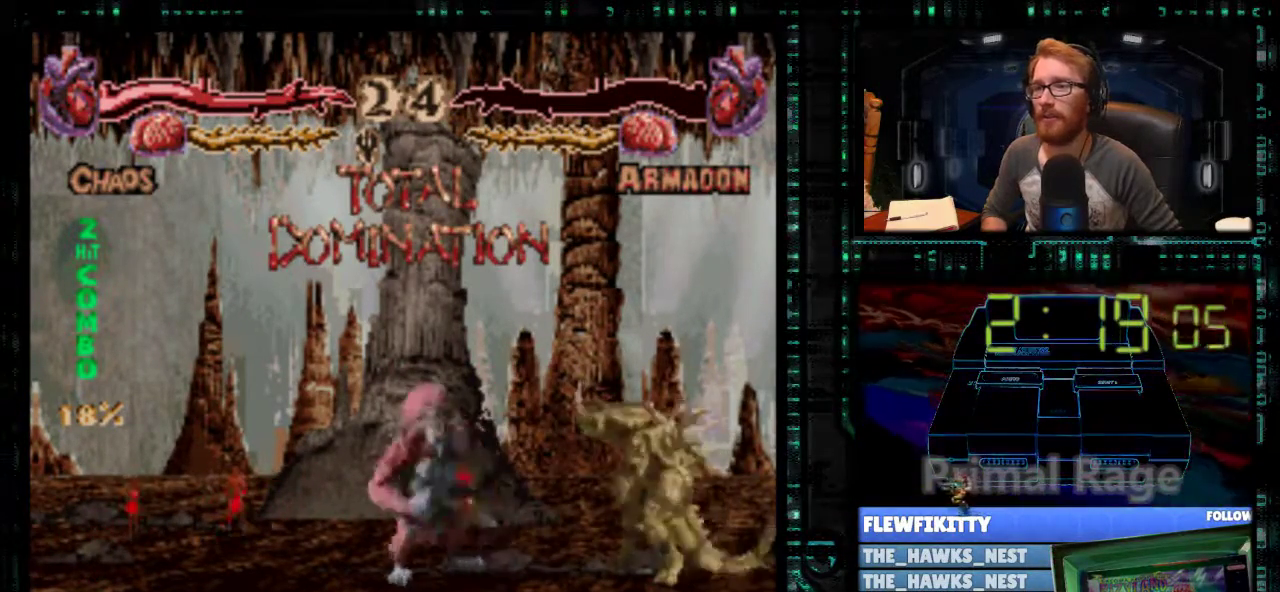
{"buttons": ["A", "DPAD_DOWN"], "events": [[400, "DPAD_DOWN", "down"], [400, "DPAD_RIGHT", "up"], [433, "A", "down"]]}
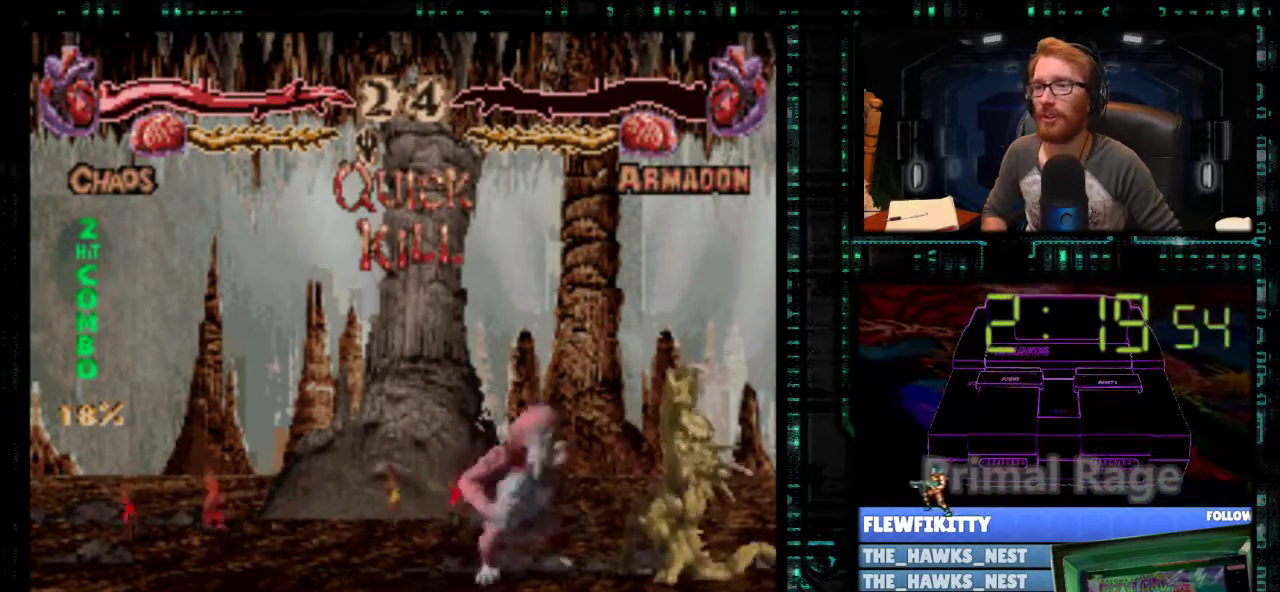
{"buttons": ["DPAD_RIGHT"], "events": [[267, "A", "up"], [333, "DPAD_DOWN", "up"], [433, "DPAD_RIGHT", "down"]]}
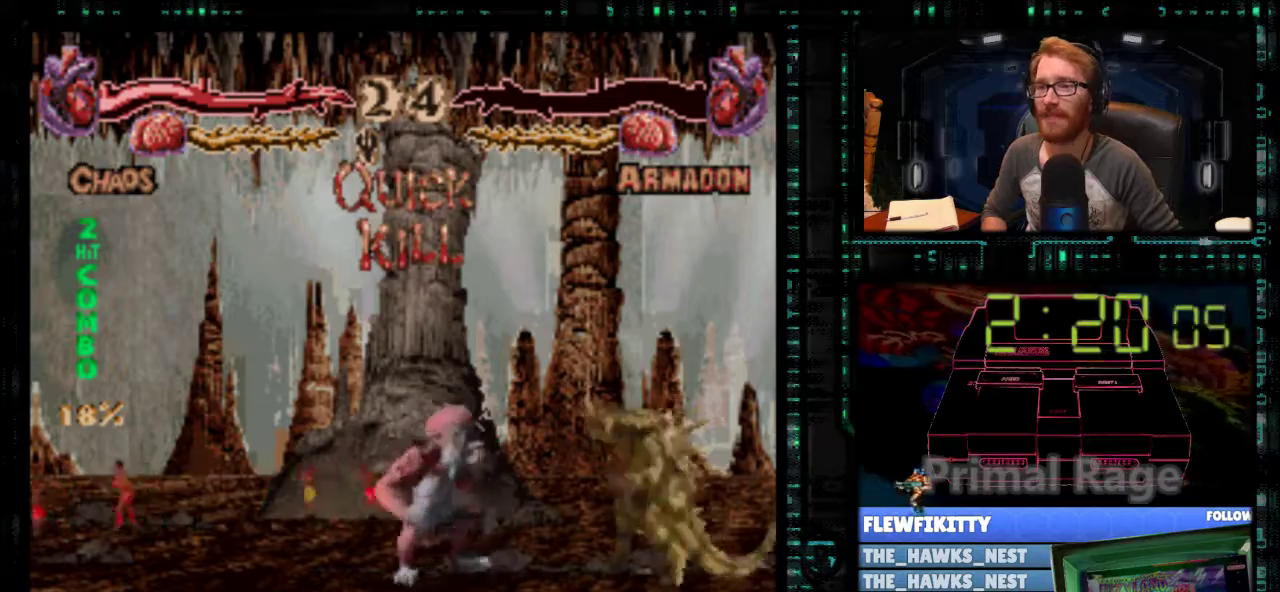
{"buttons": ["A", "B", "X", "Y"], "events": [[400, "DPAD_RIGHT", "up"], [400, "X", "down"], [433, "B", "down"], [433, "Y", "down"], [467, "A", "down"]]}
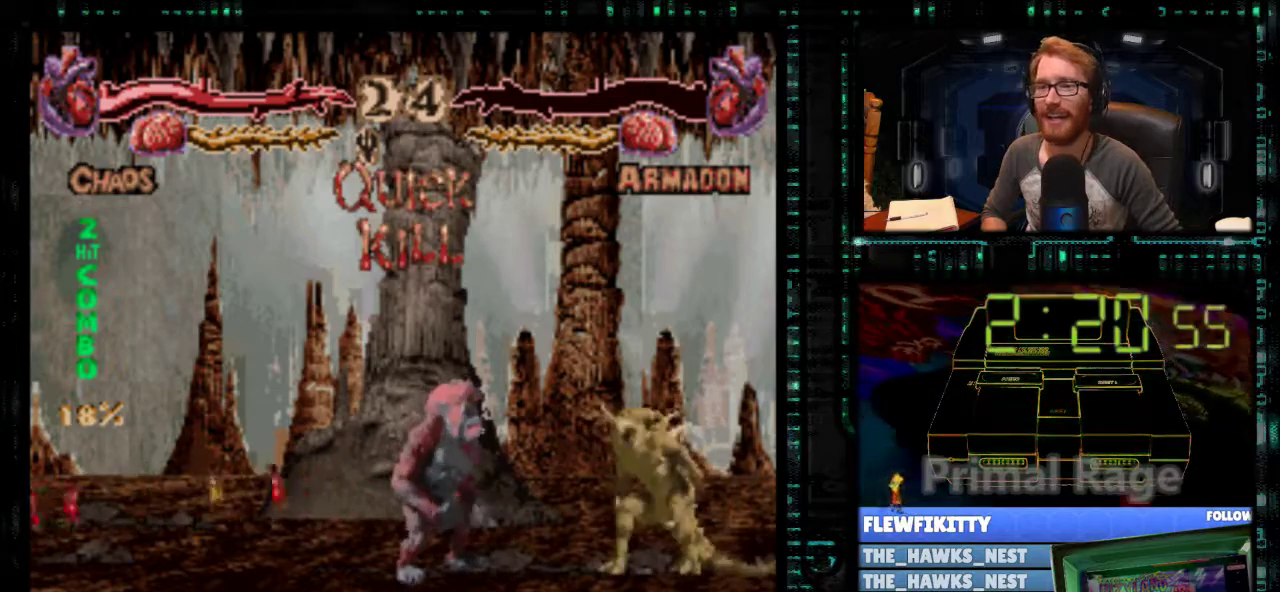
{"buttons": ["A", "B", "X", "Y"], "events": []}
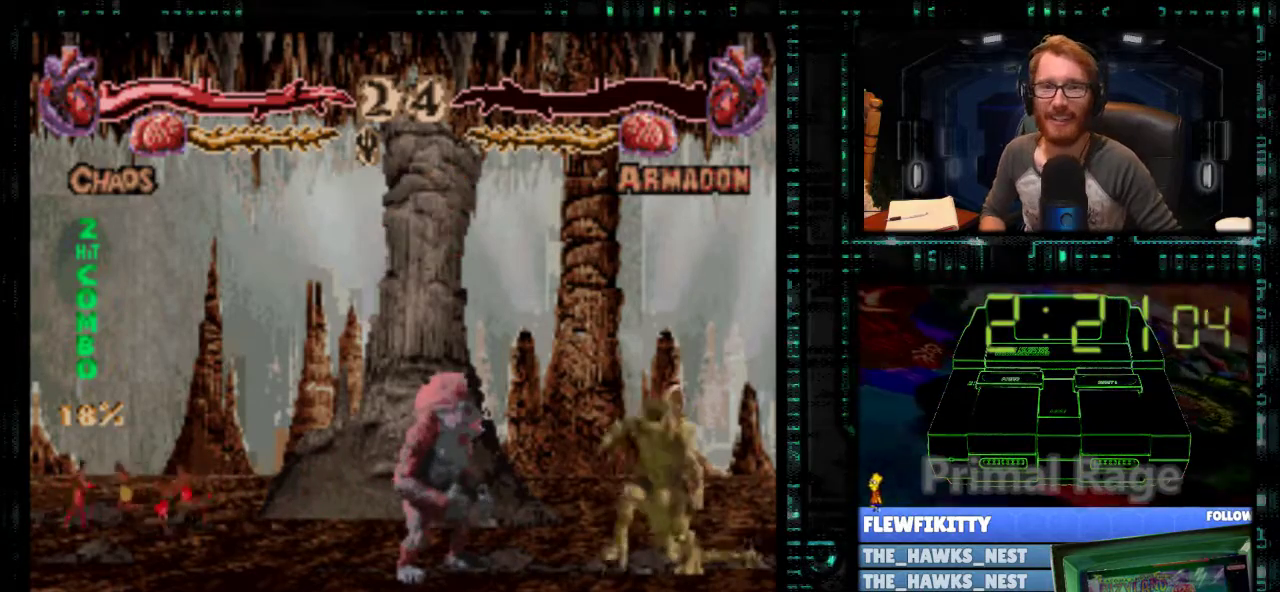
{"buttons": ["A", "B", "X", "Y"], "events": []}
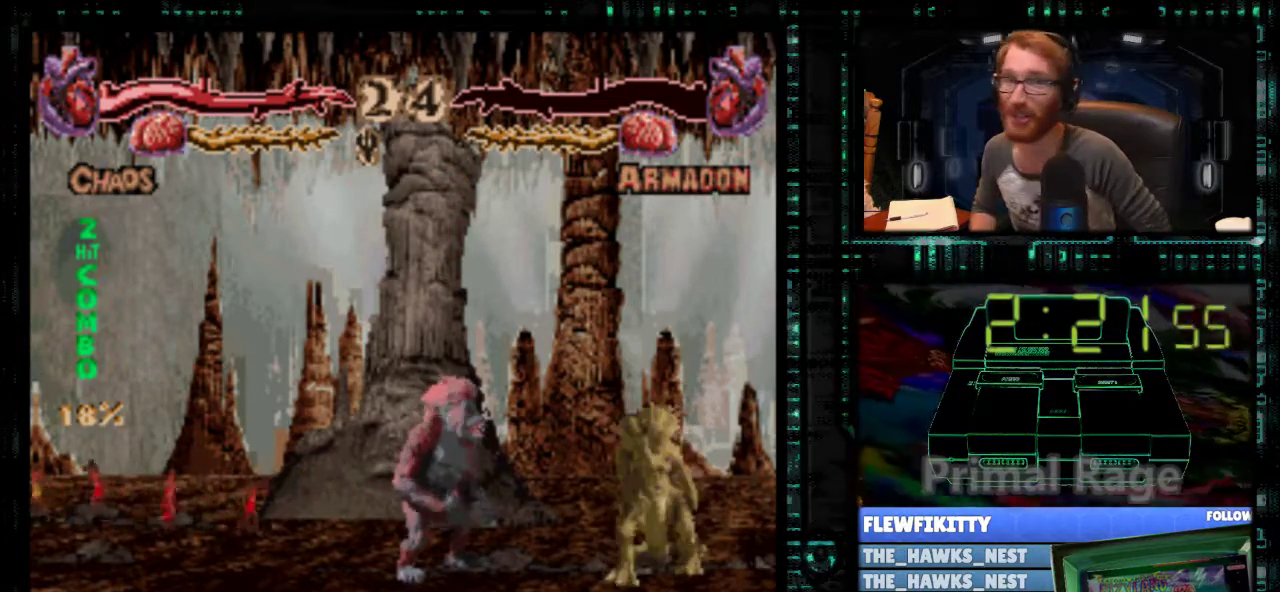
{"buttons": ["A", "B", "X", "Y"], "events": []}
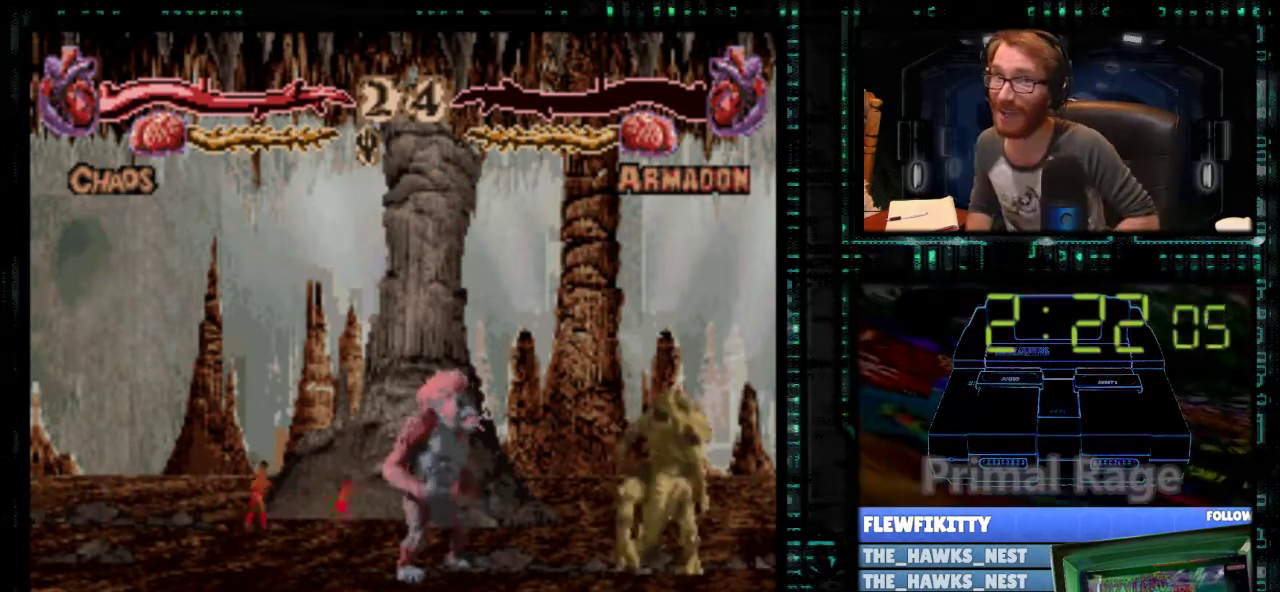
{"buttons": ["A", "B", "X", "Y"], "events": []}
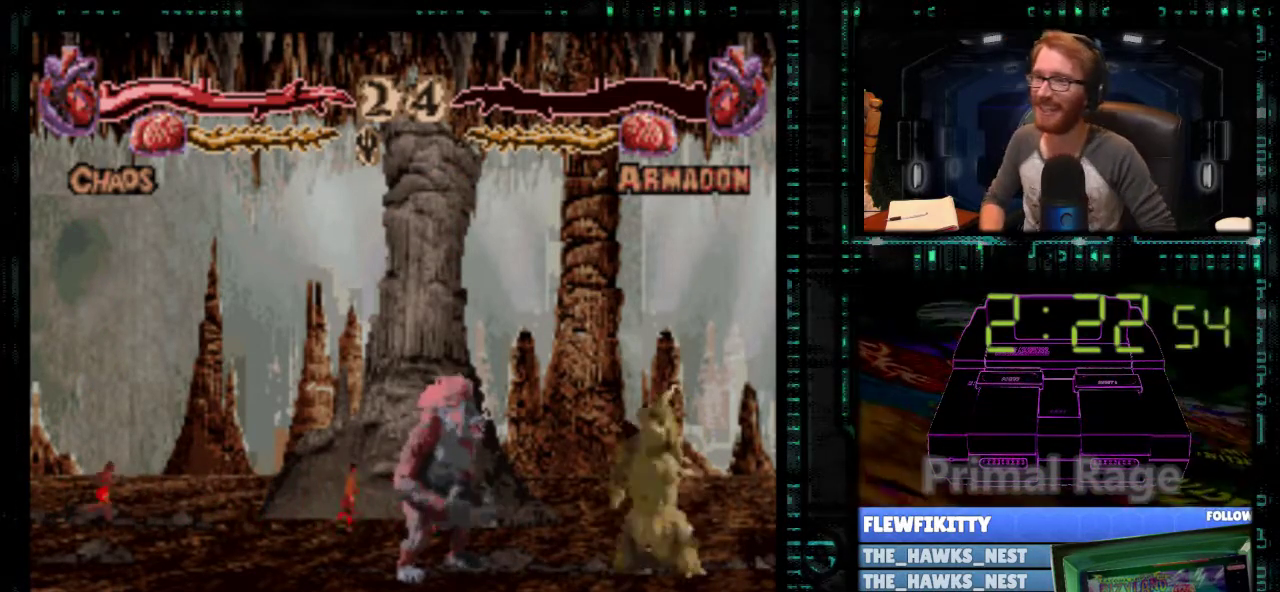
{"buttons": ["A", "B", "X", "Y"], "events": []}
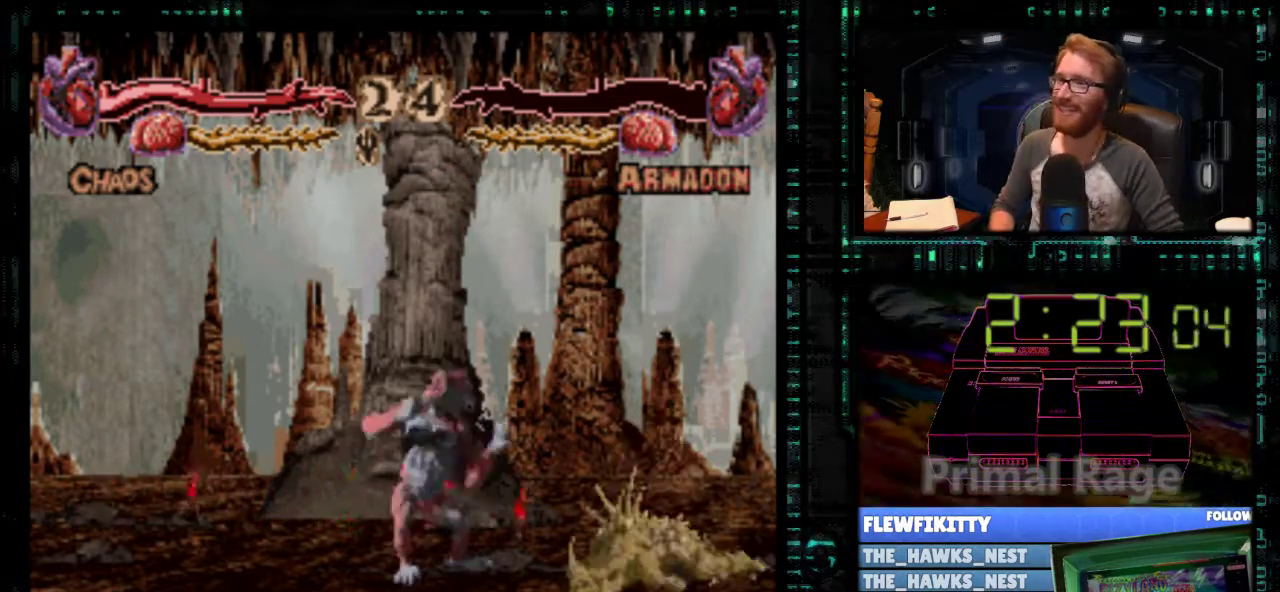
{"buttons": ["A", "B", "X", "Y"], "events": []}
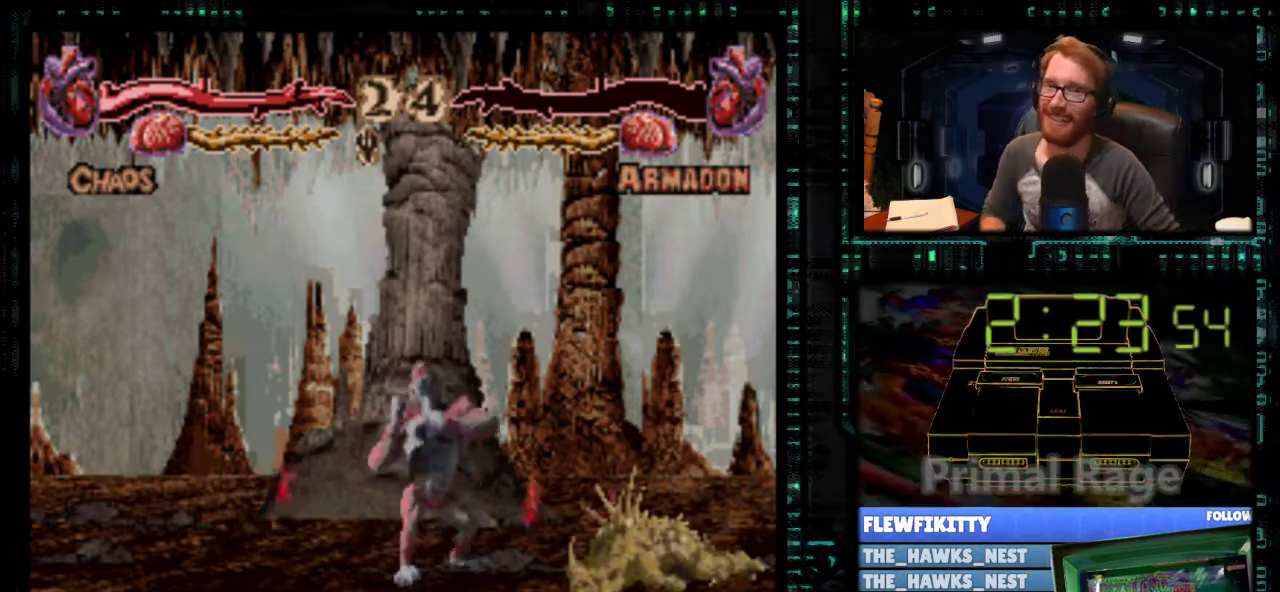
{"buttons": ["A", "B", "X", "Y"], "events": []}
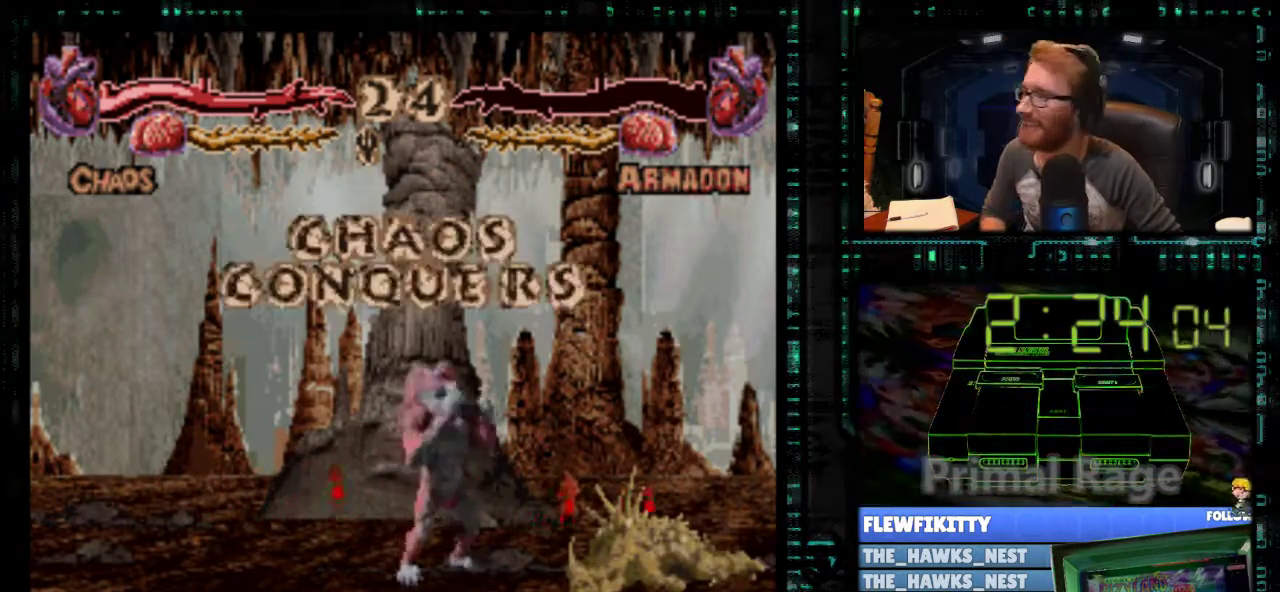
{"buttons": ["A", "B", "X", "Y"], "events": []}
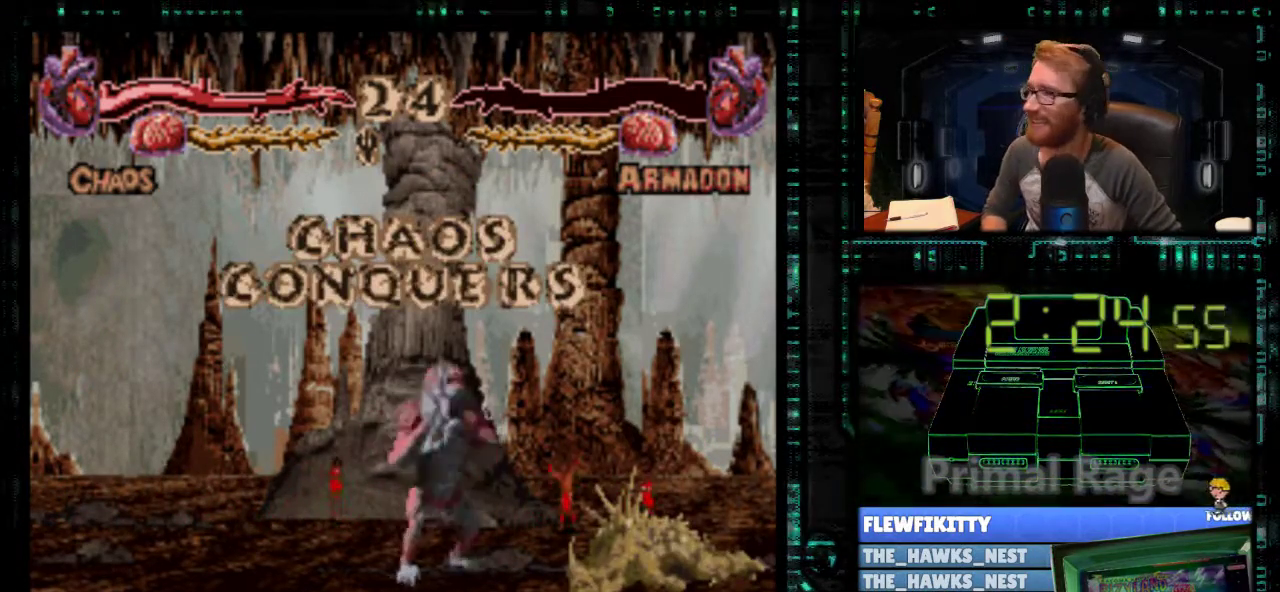
{"buttons": ["A", "B", "X", "Y"], "events": []}
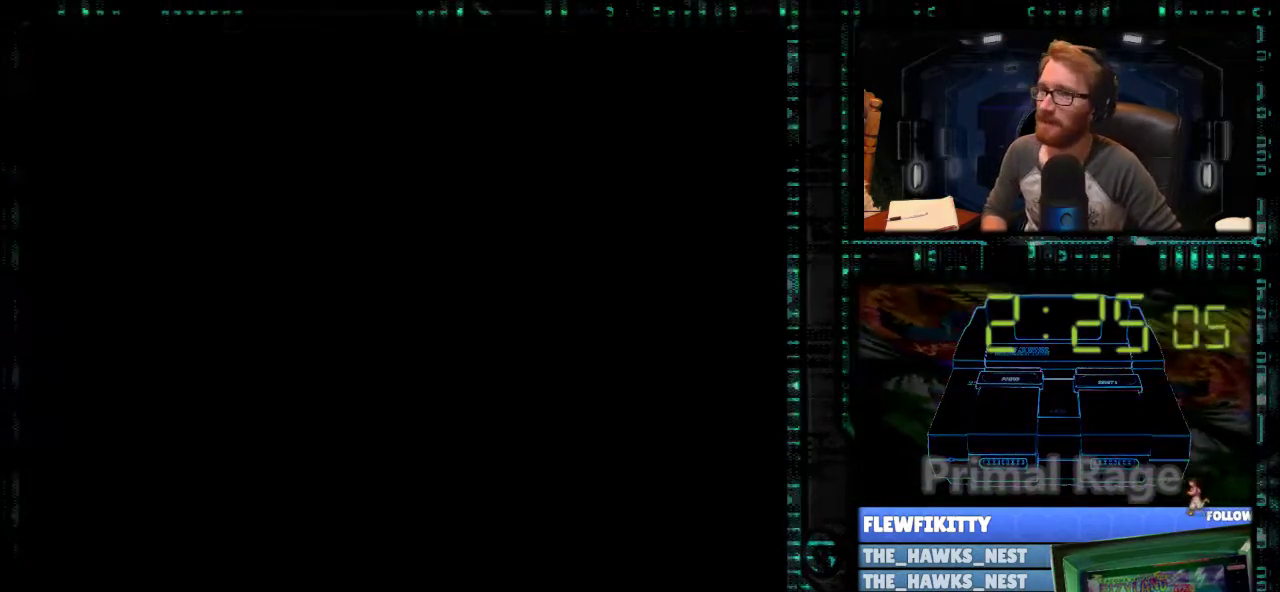
{"buttons": ["A", "B", "X", "Y"], "events": []}
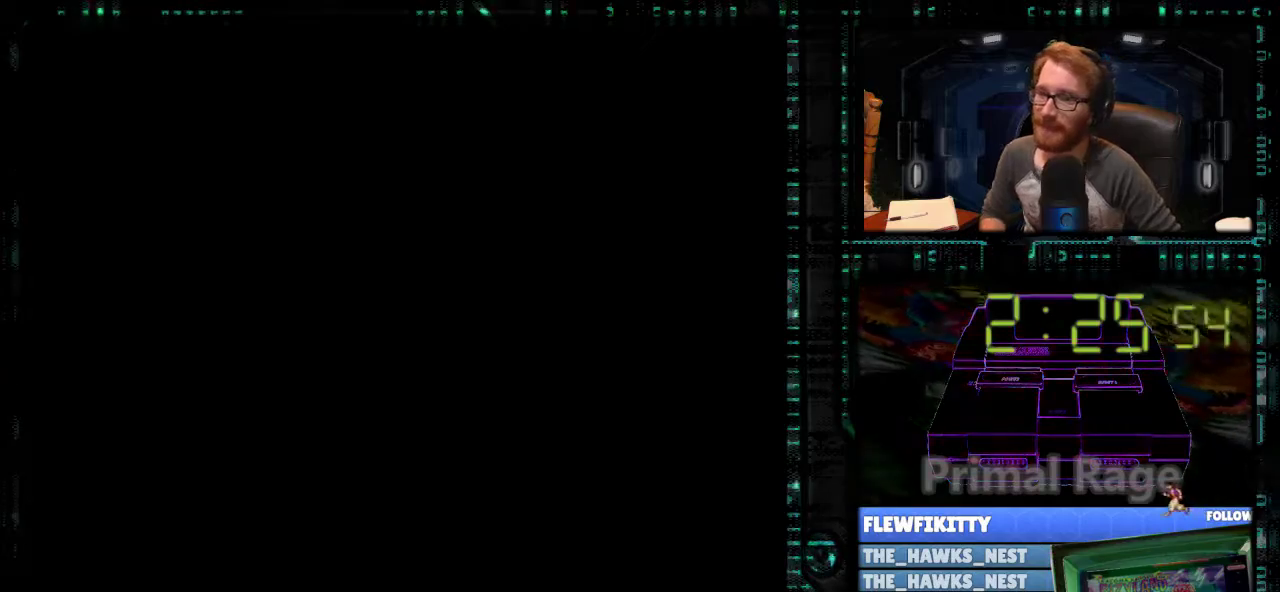
{"buttons": ["A", "B", "X", "Y"], "events": []}